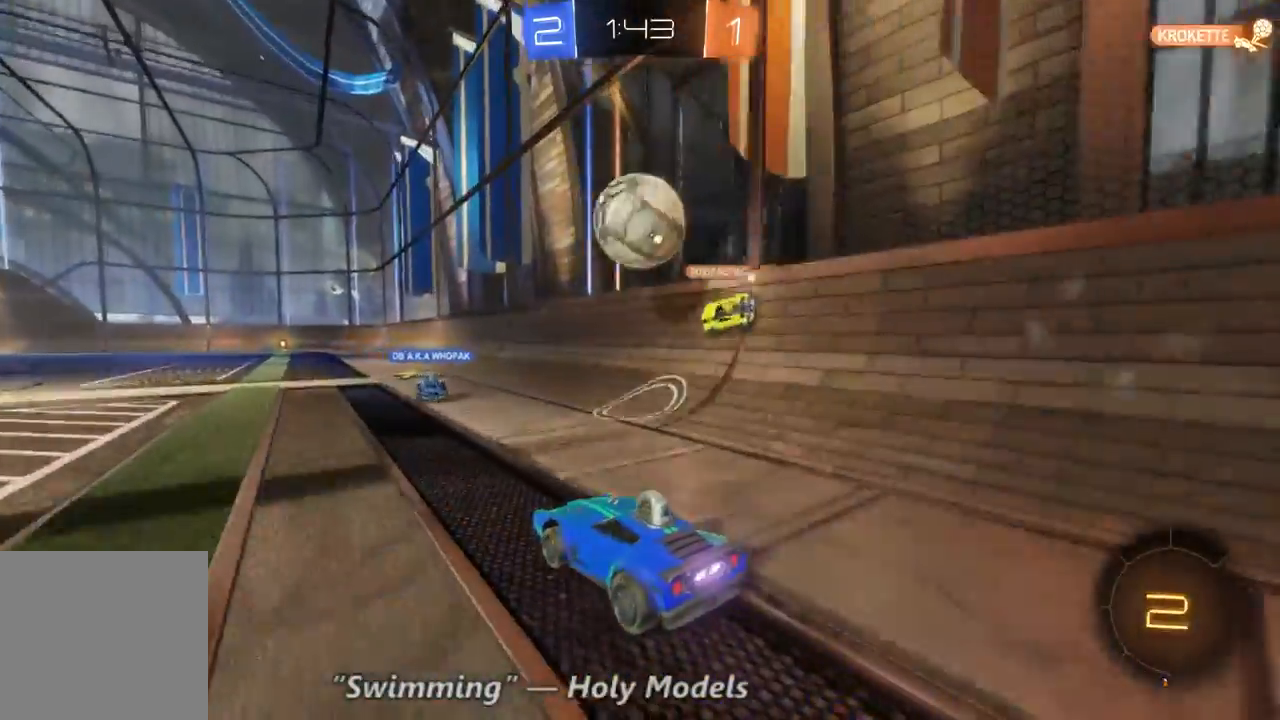
Gameplay with a controller (Xbox layout); each line is a JSON object with the inputs held at the frame after it (dt_ms = milliseconds from this image to that frame). "events" lists button and stick changes between this image and that frame as [ms after this image, input, new state], when the widget could be followed in between. Not read: A L3 R3.
{"dt_ms": 500, "buttons": ["R2"], "left_stick": "center", "right_stick": "center", "events": [[33, "left_stick", "center"]]}
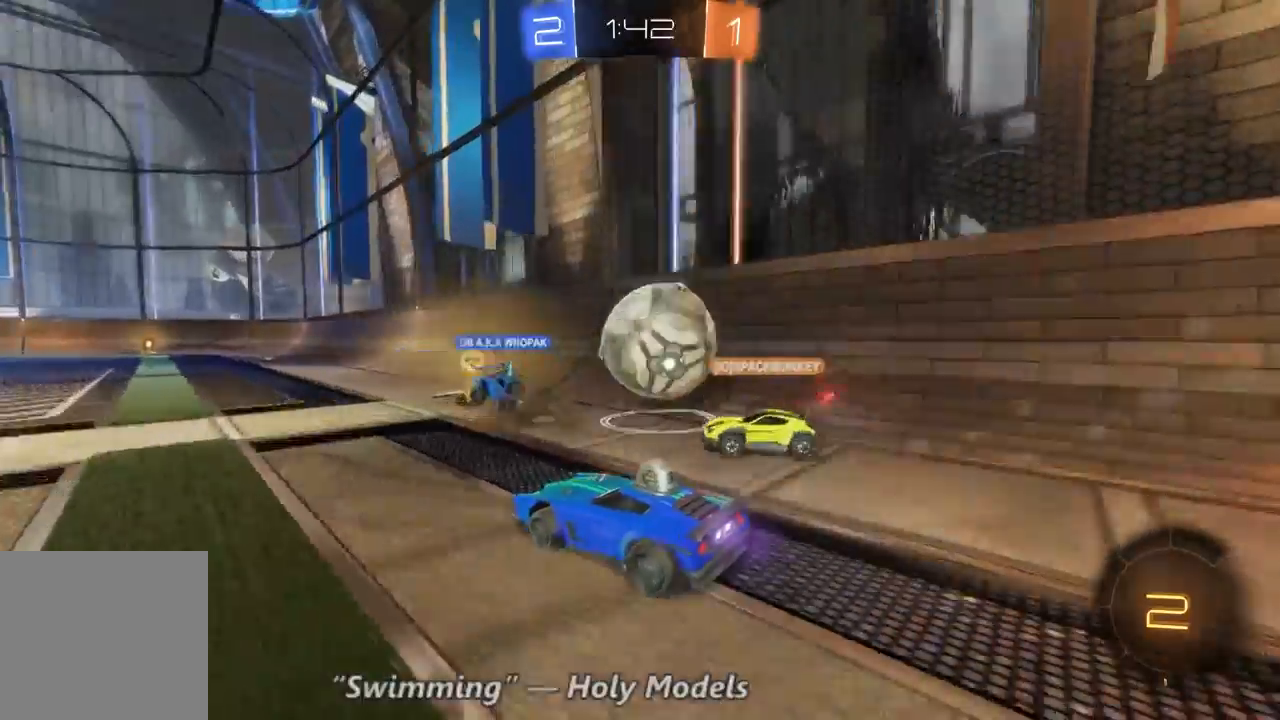
{"dt_ms": 500, "buttons": ["R2"], "left_stick": "center", "right_stick": "center", "events": [[33, "left_stick", "right"], [300, "left_stick", "up-left"], [400, "left_stick", "center"]]}
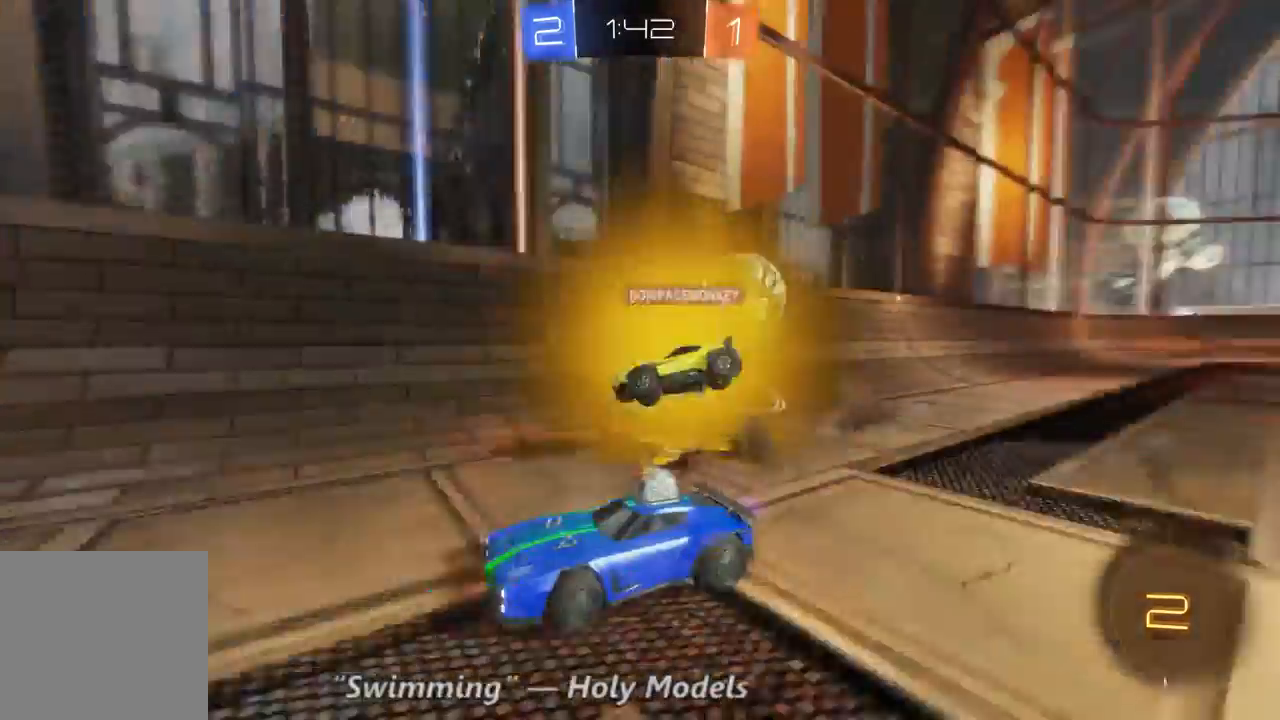
{"dt_ms": 500, "buttons": ["R2"], "left_stick": "up-left", "right_stick": "center", "events": [[233, "Y", "down"], [333, "Y", "up"], [467, "left_stick", "up-left"]]}
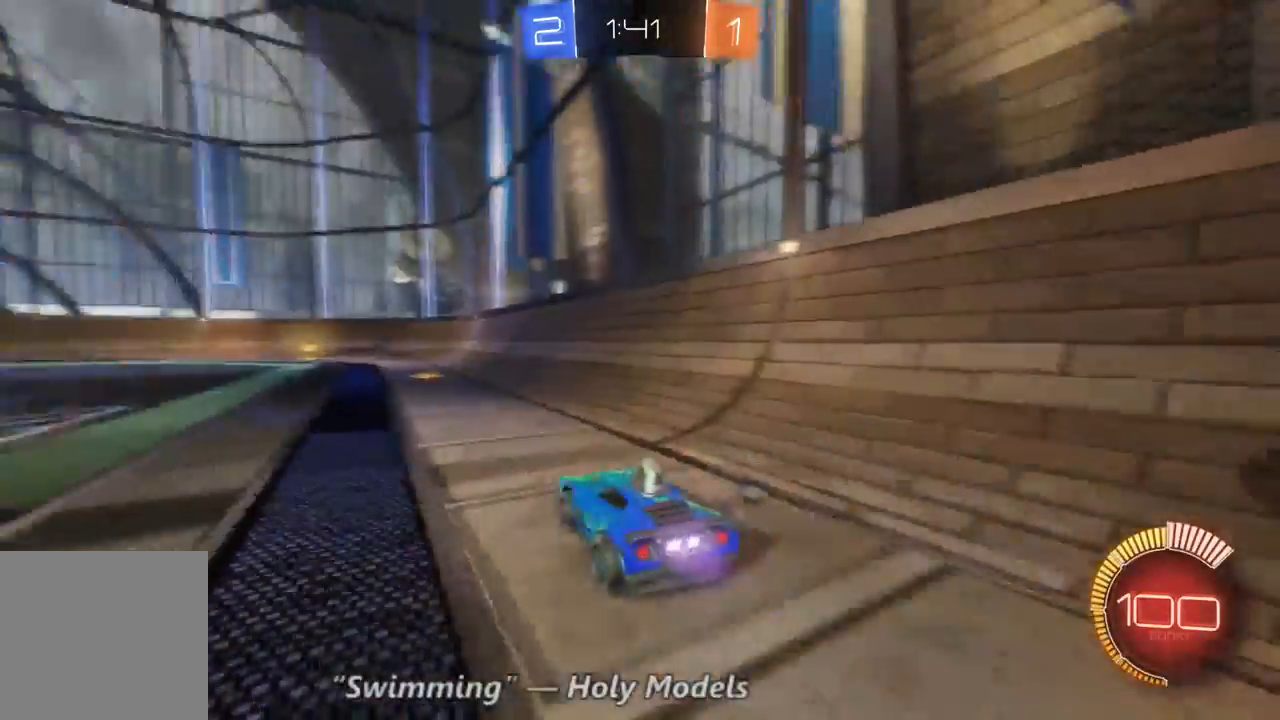
{"dt_ms": 500, "buttons": ["Y", "R2"], "left_stick": "center", "right_stick": "center", "events": [[133, "left_stick", "center"], [433, "Y", "down"]]}
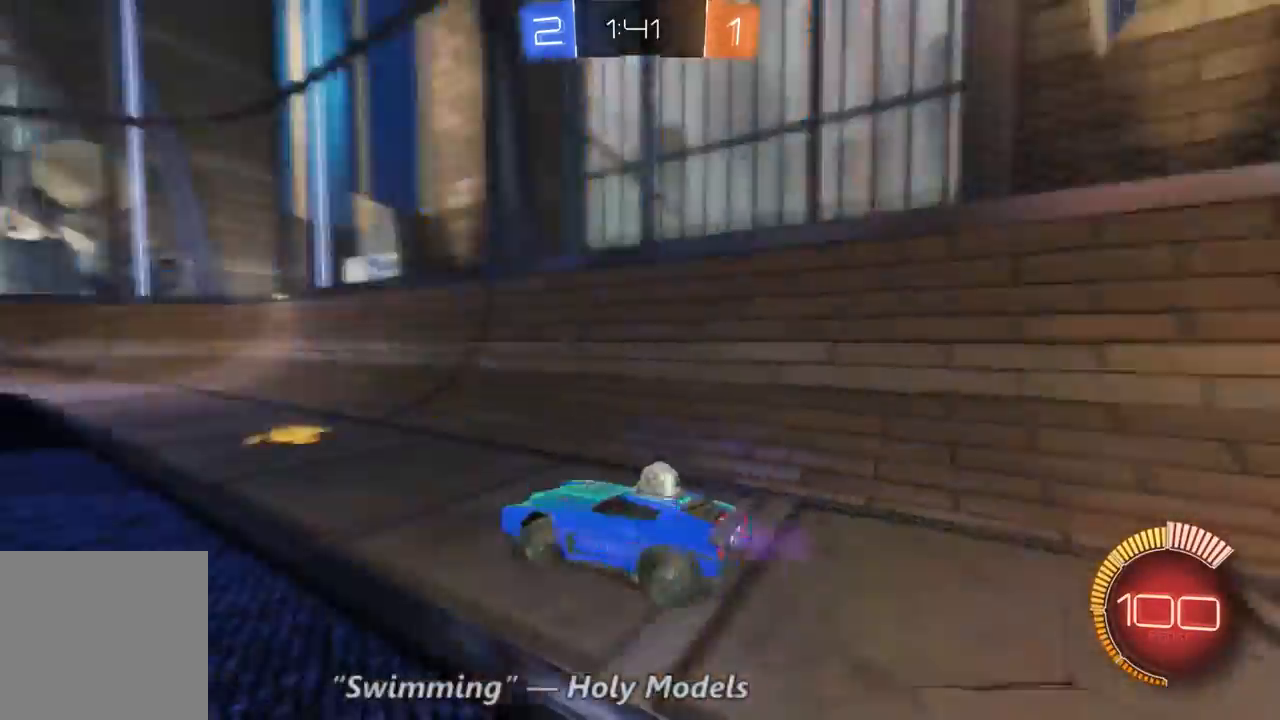
{"dt_ms": 500, "buttons": ["R2"], "left_stick": "up-left", "right_stick": "center", "events": [[33, "Y", "up"], [400, "left_stick", "up-left"]]}
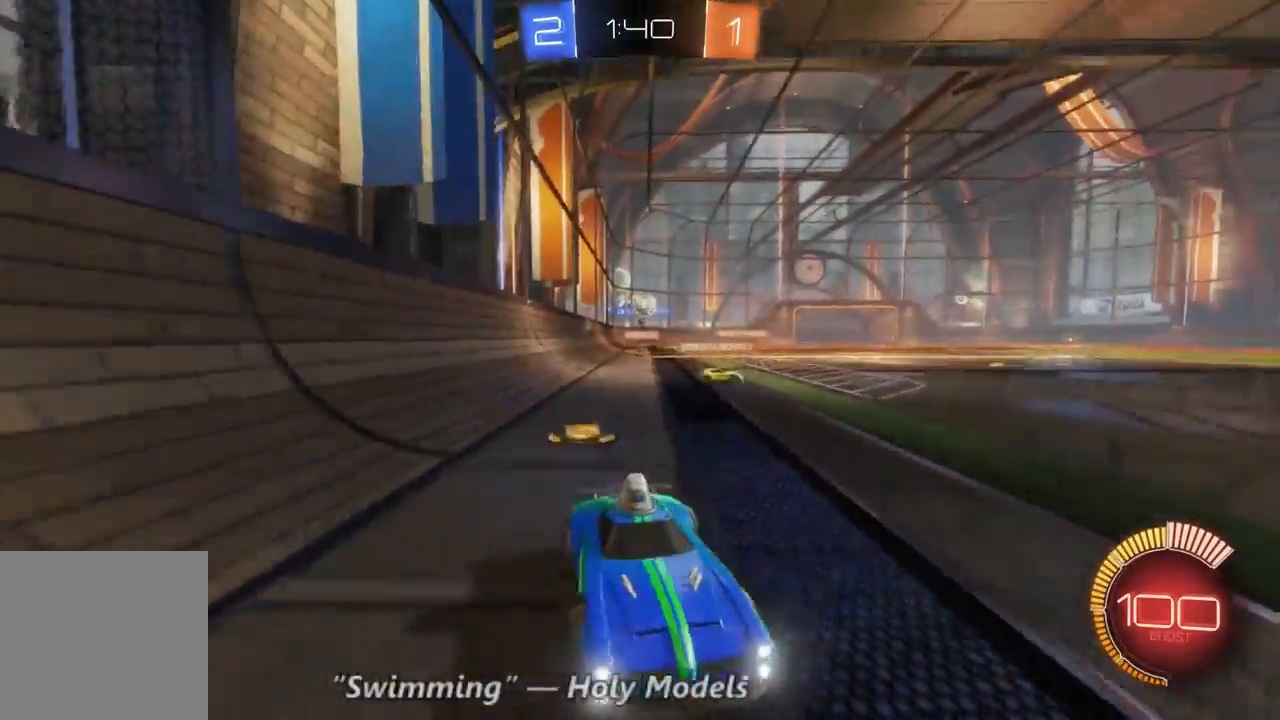
{"dt_ms": 500, "buttons": ["R2"], "left_stick": "left", "right_stick": "center", "events": [[167, "left_stick", "center"], [300, "left_stick", "left"]]}
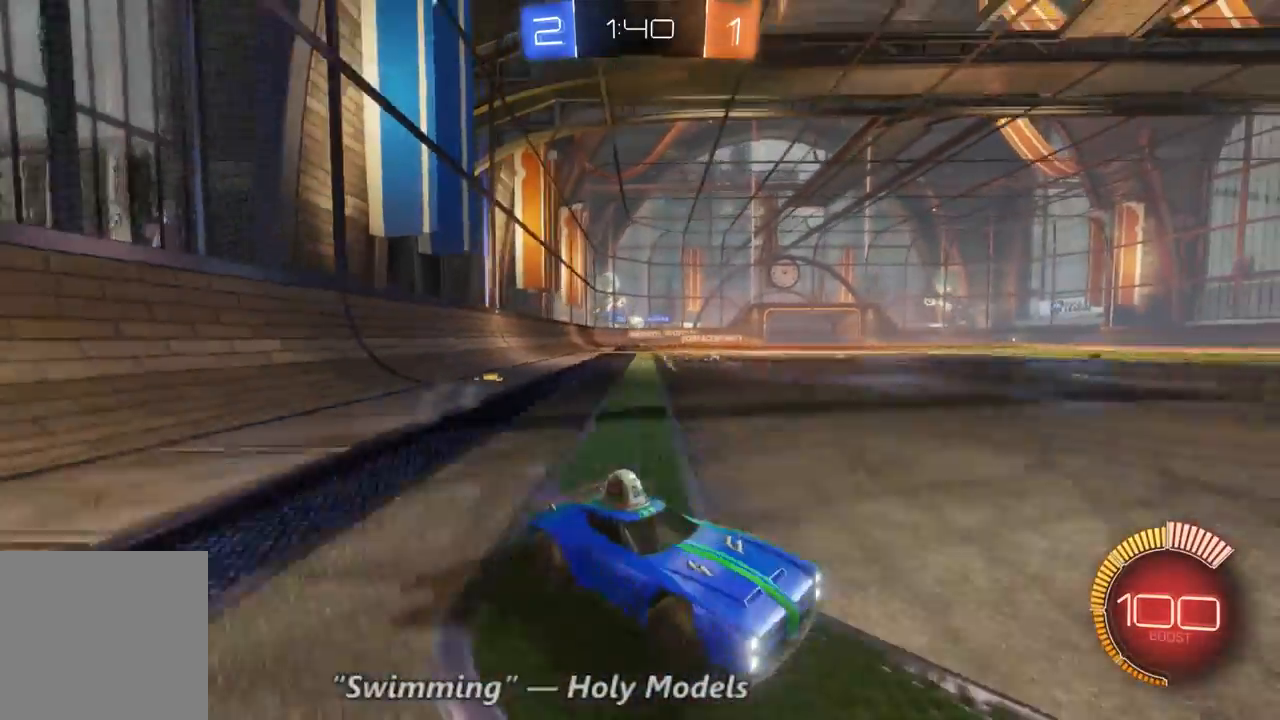
{"dt_ms": 500, "buttons": ["R2"], "left_stick": "left", "right_stick": "center", "events": []}
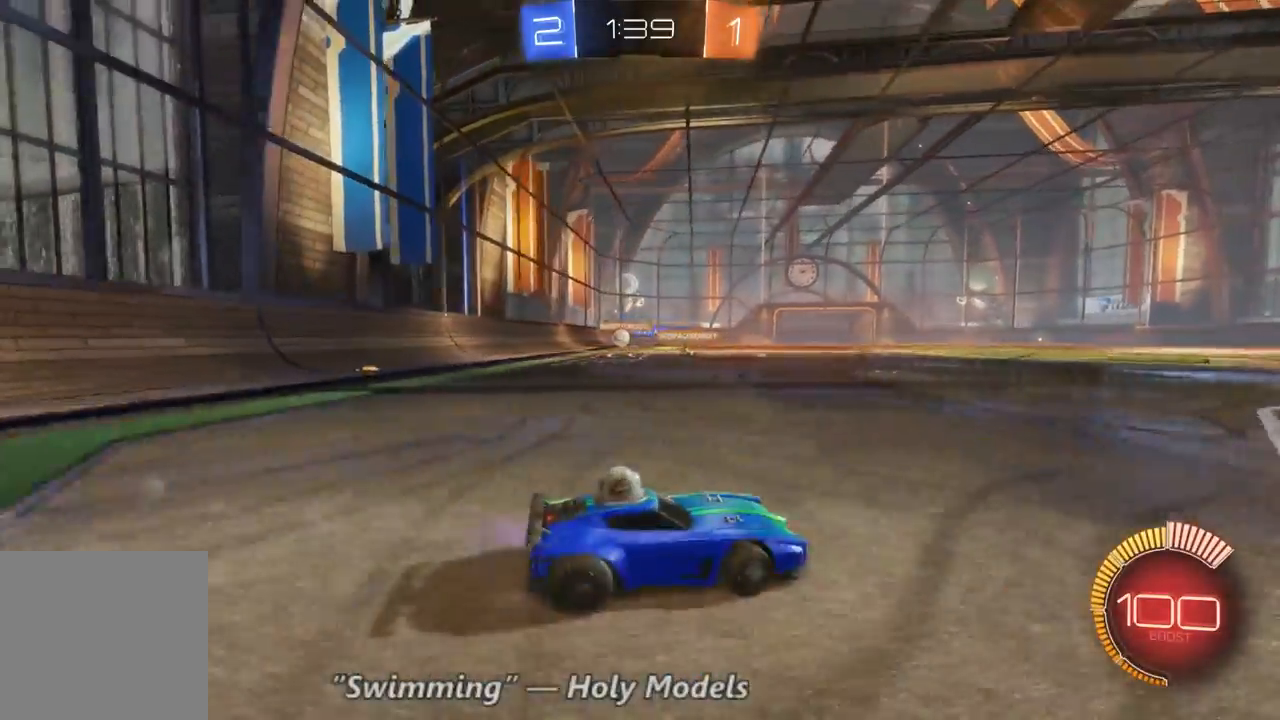
{"dt_ms": 500, "buttons": ["R2"], "left_stick": "left", "right_stick": "center", "events": []}
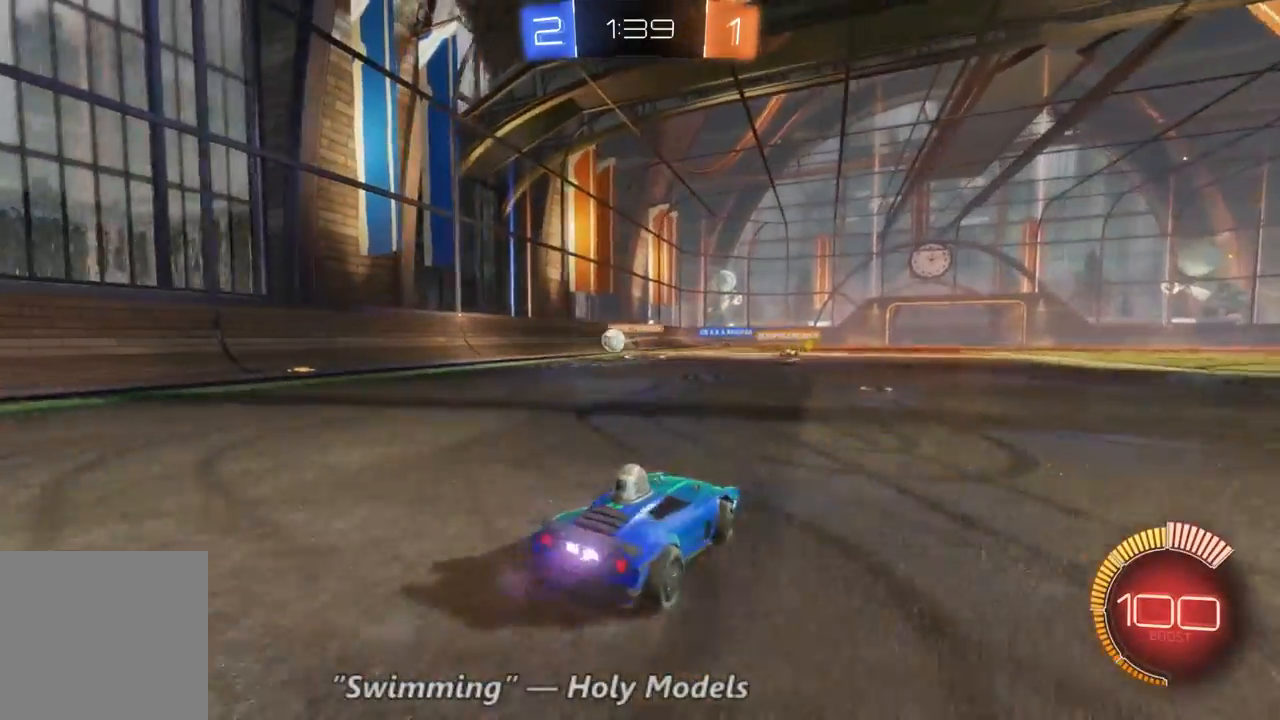
{"dt_ms": 500, "buttons": ["B", "R2"], "left_stick": "left", "right_stick": "center", "events": [[133, "B", "down"]]}
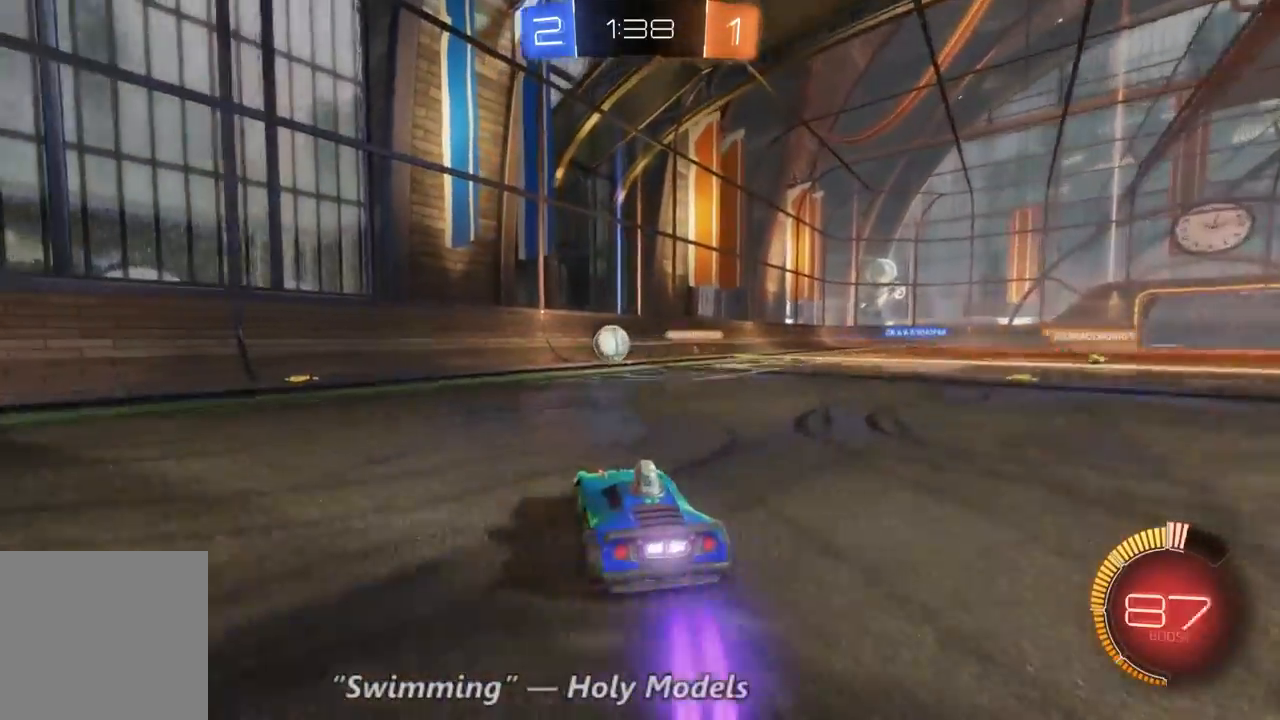
{"dt_ms": 500, "buttons": ["R2"], "left_stick": "right", "right_stick": "center", "events": [[33, "B", "up"], [67, "left_stick", "right"]]}
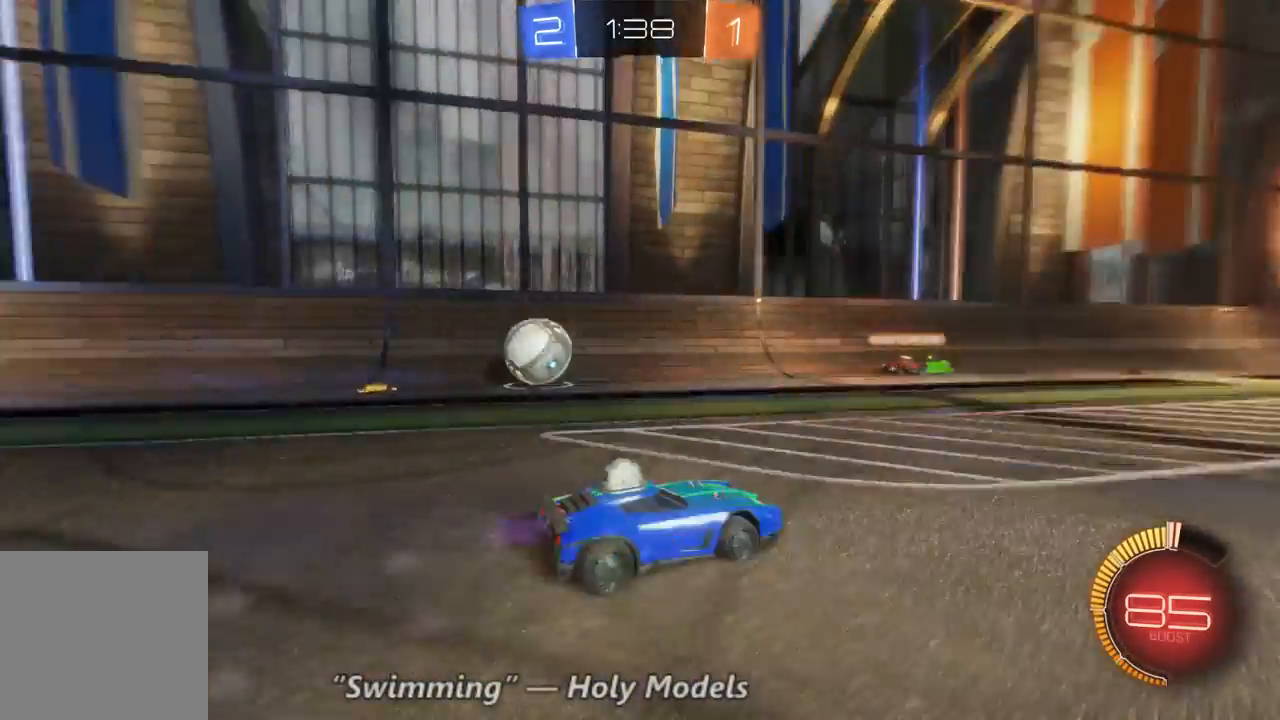
{"dt_ms": 500, "buttons": ["R2"], "left_stick": "right", "right_stick": "center", "events": []}
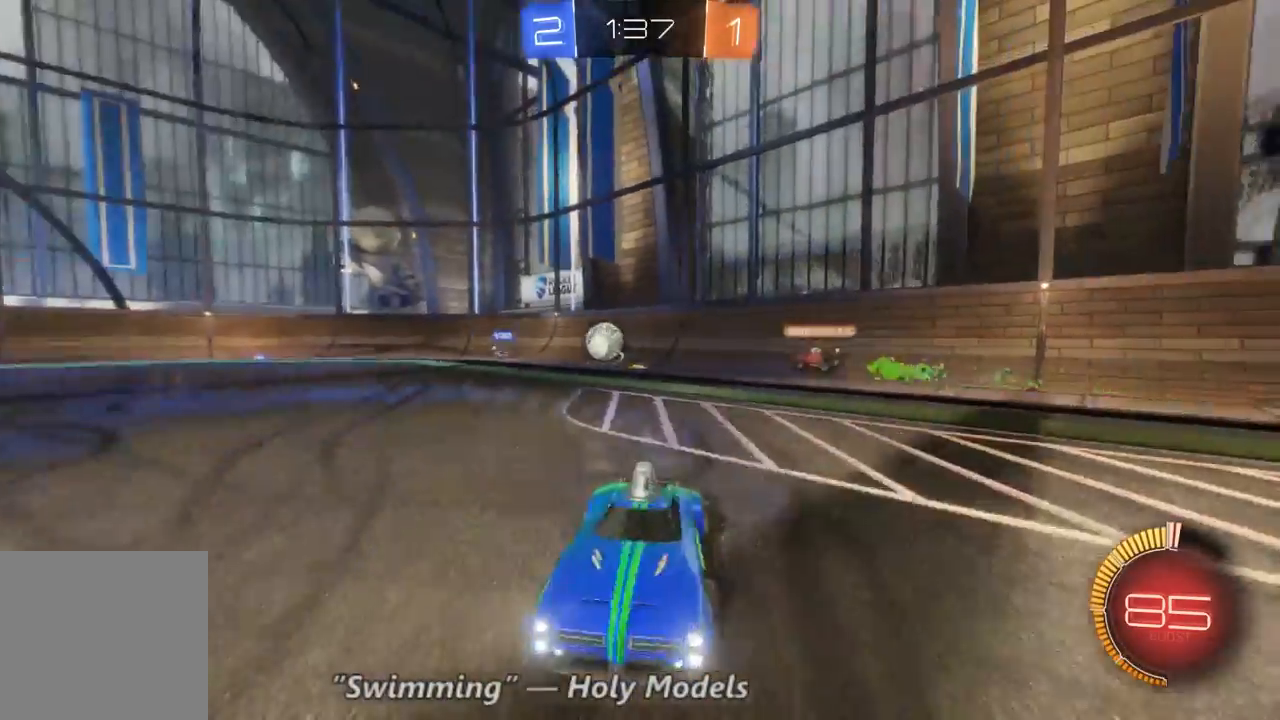
{"dt_ms": 500, "buttons": ["R2"], "left_stick": "right", "right_stick": "center", "events": []}
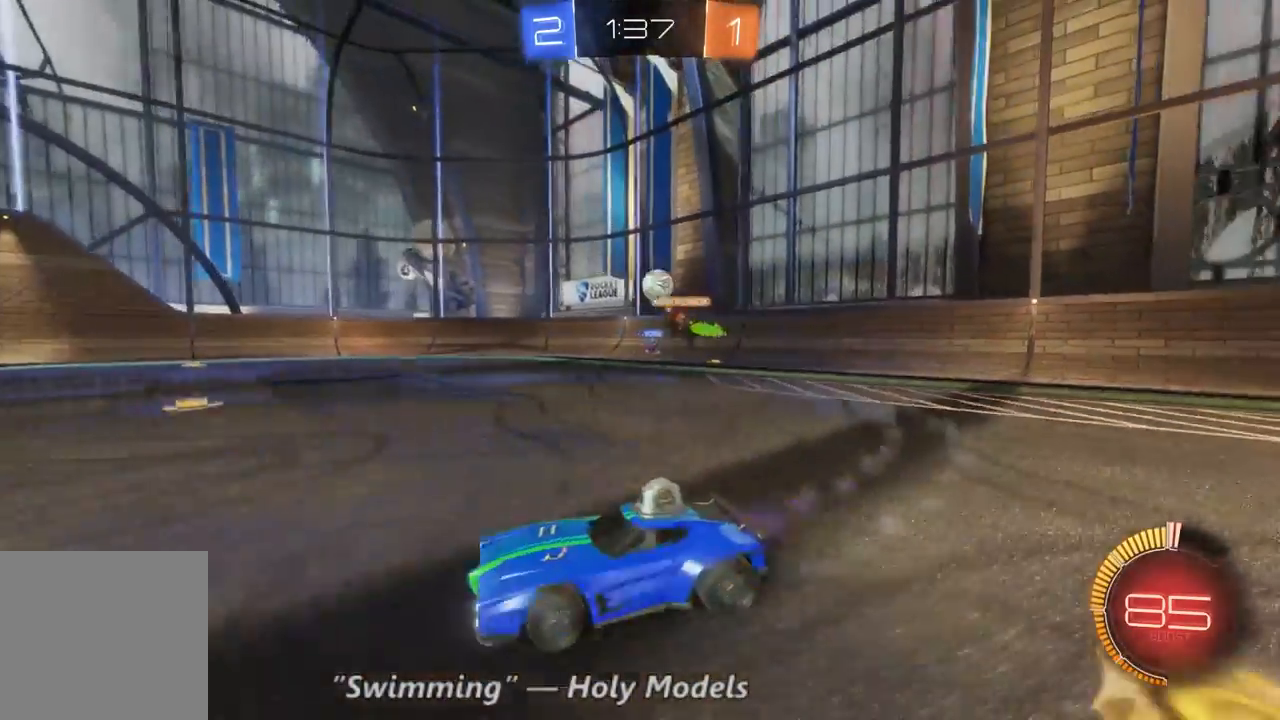
{"dt_ms": 500, "buttons": ["R2"], "left_stick": "left", "right_stick": "center", "events": [[500, "left_stick", "left"]]}
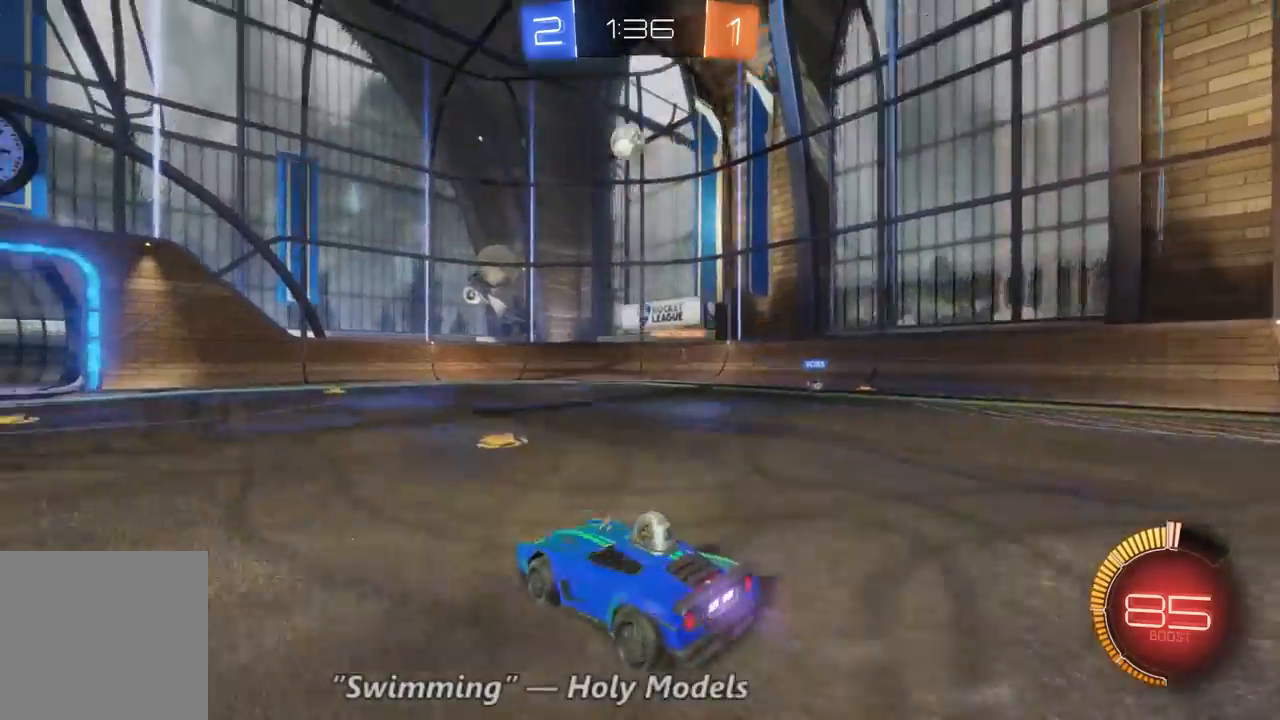
{"dt_ms": 1000, "buttons": ["R2"], "left_stick": "right", "right_stick": "center", "events": [[400, "left_stick", "center"], [800, "left_stick", "right"]]}
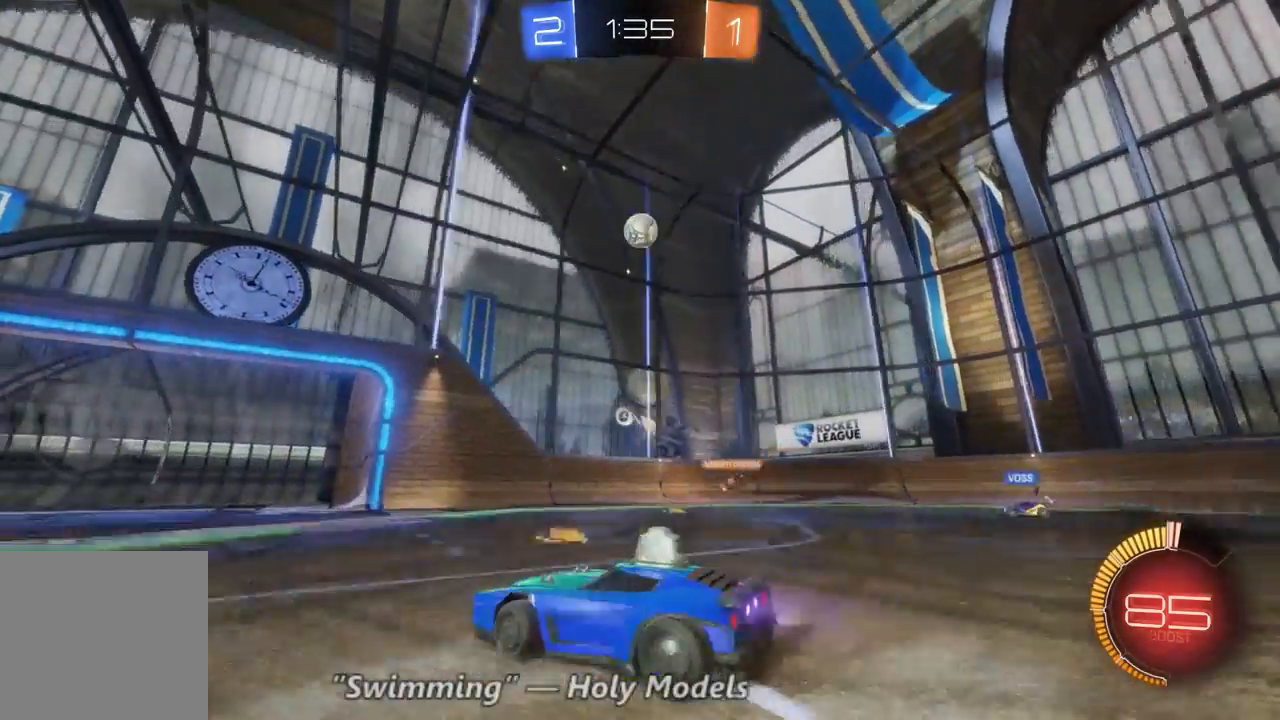
{"dt_ms": 500, "buttons": ["R2"], "left_stick": "center", "right_stick": "center", "events": [[200, "left_stick", "center"]]}
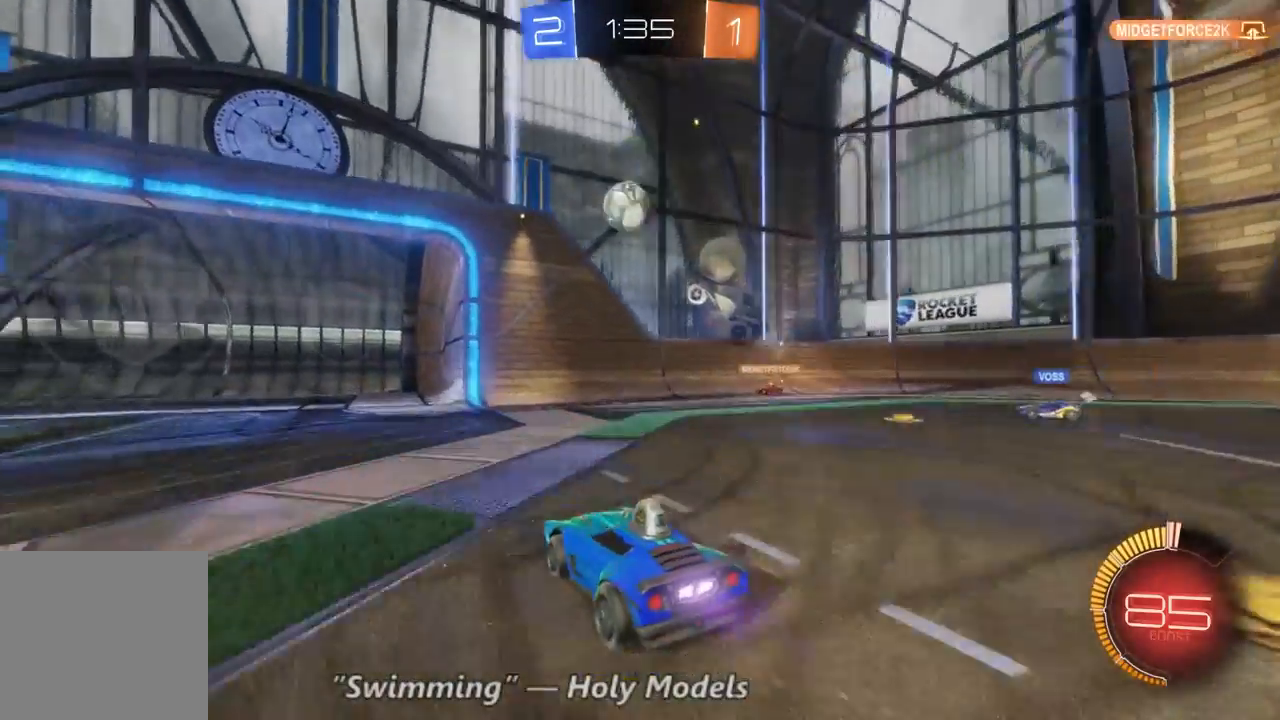
{"dt_ms": 500, "buttons": ["R2"], "left_stick": "right", "right_stick": "center", "events": [[67, "B", "down"], [233, "left_stick", "right"], [367, "left_stick", "center"], [433, "B", "up"], [500, "left_stick", "right"]]}
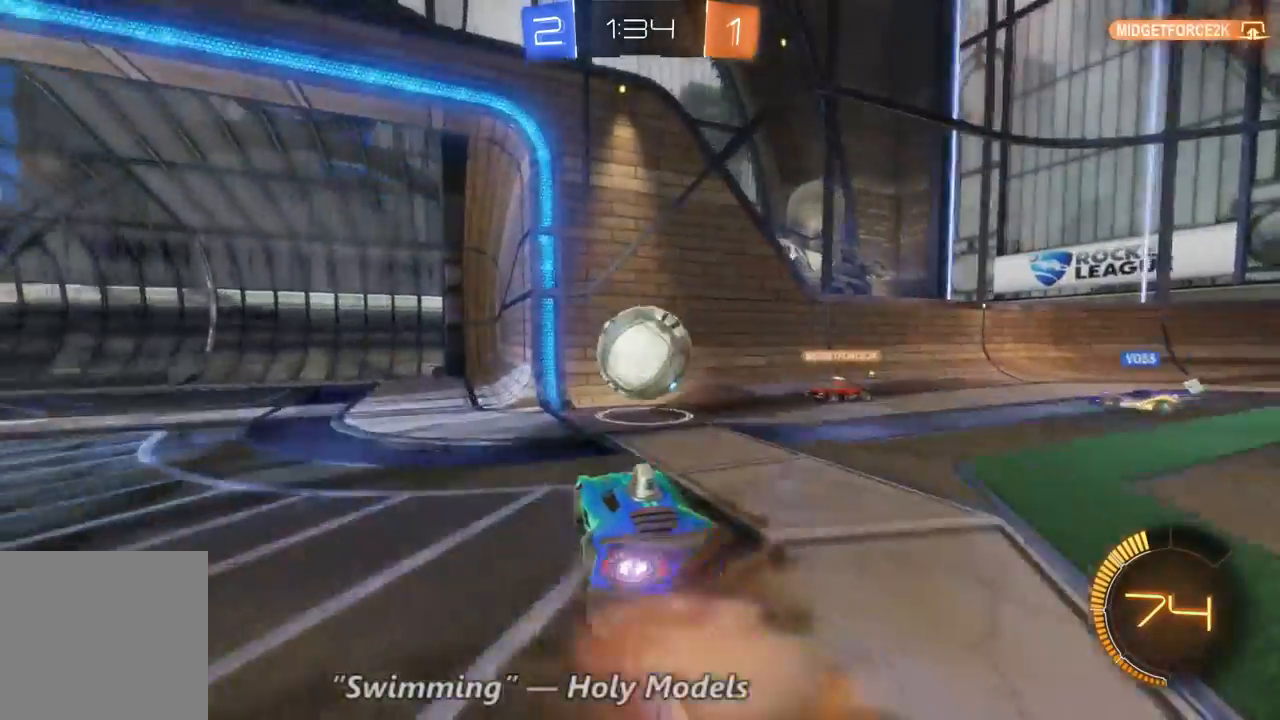
{"dt_ms": 500, "buttons": ["R2"], "left_stick": "center", "right_stick": "center", "events": [[400, "left_stick", "center"]]}
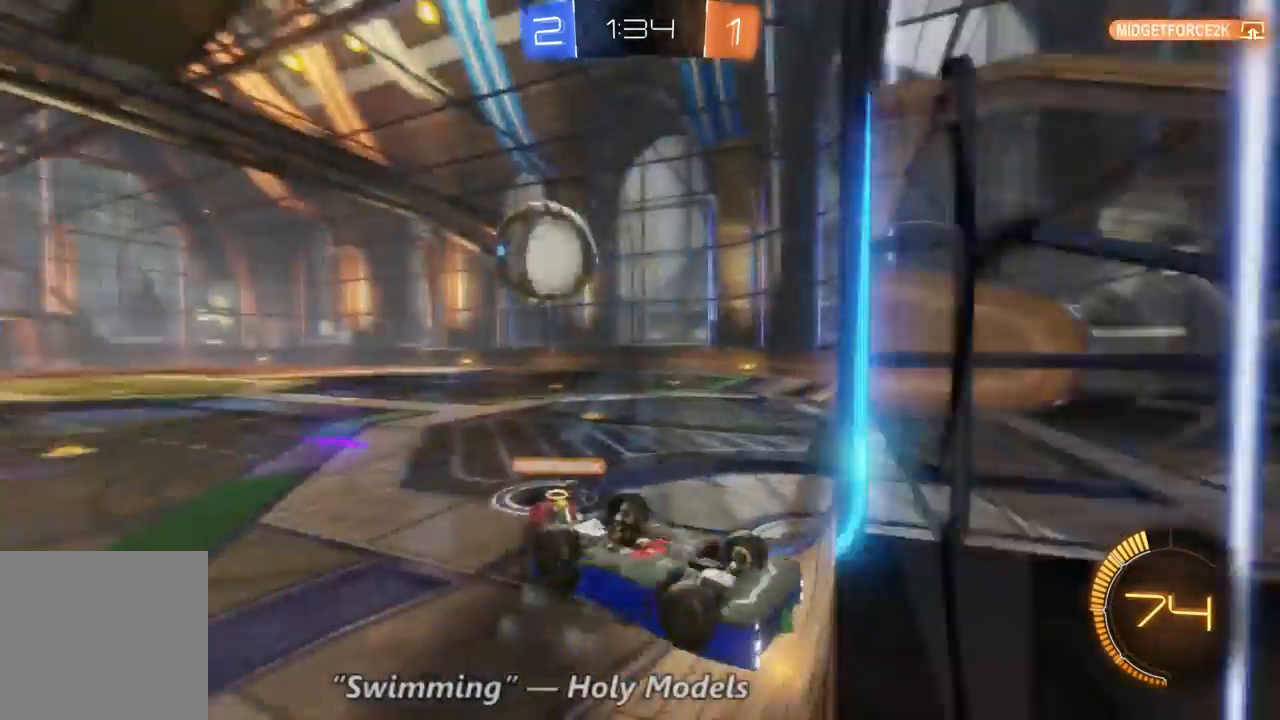
{"dt_ms": 1000, "buttons": ["R2"], "left_stick": "right", "right_stick": "center", "events": [[133, "left_stick", "up-left"], [700, "left_stick", "center"], [867, "left_stick", "right"]]}
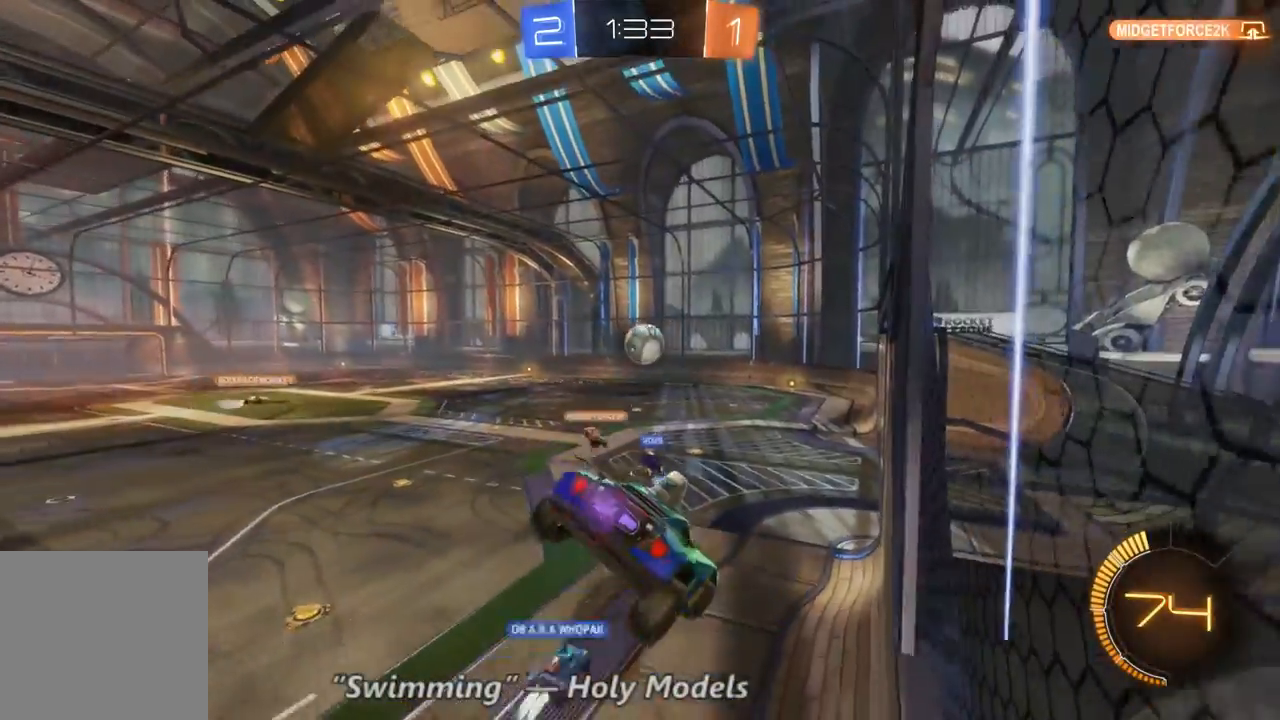
{"dt_ms": 500, "buttons": ["R2"], "left_stick": "center", "right_stick": "center", "events": [[300, "left_stick", "center"]]}
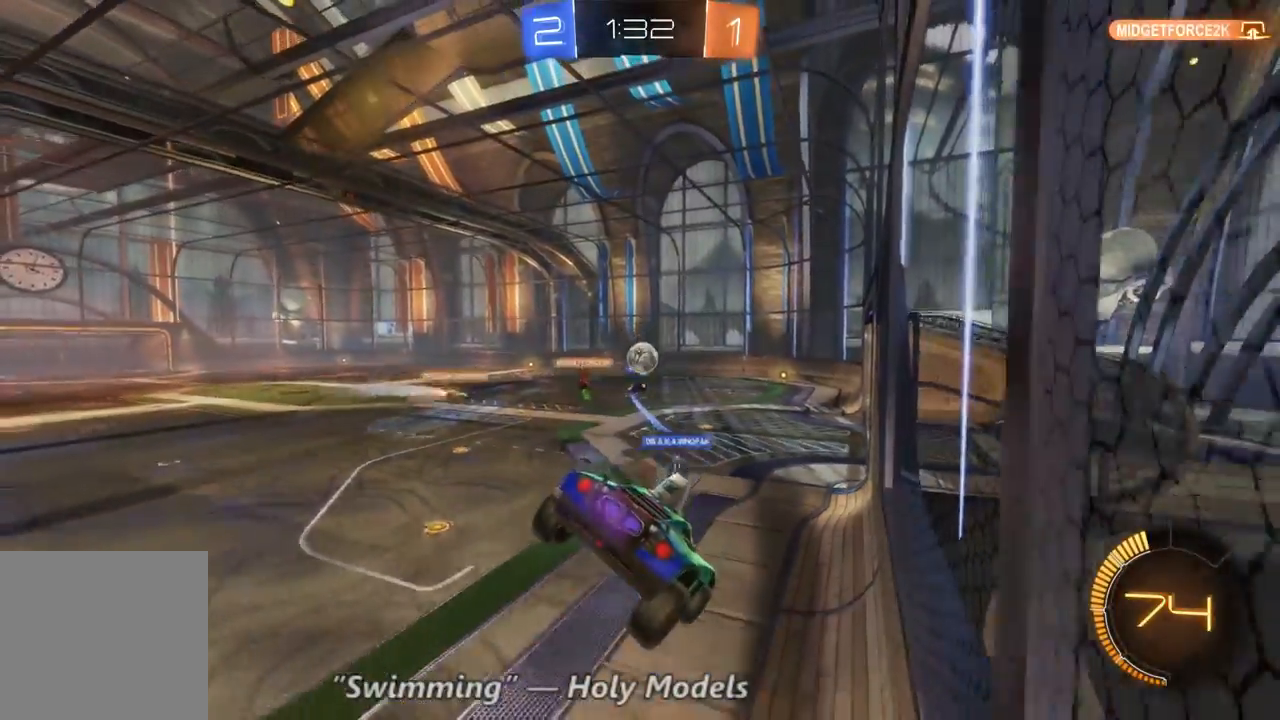
{"dt_ms": 500, "buttons": ["R2"], "left_stick": "left", "right_stick": "center", "events": [[467, "left_stick", "left"]]}
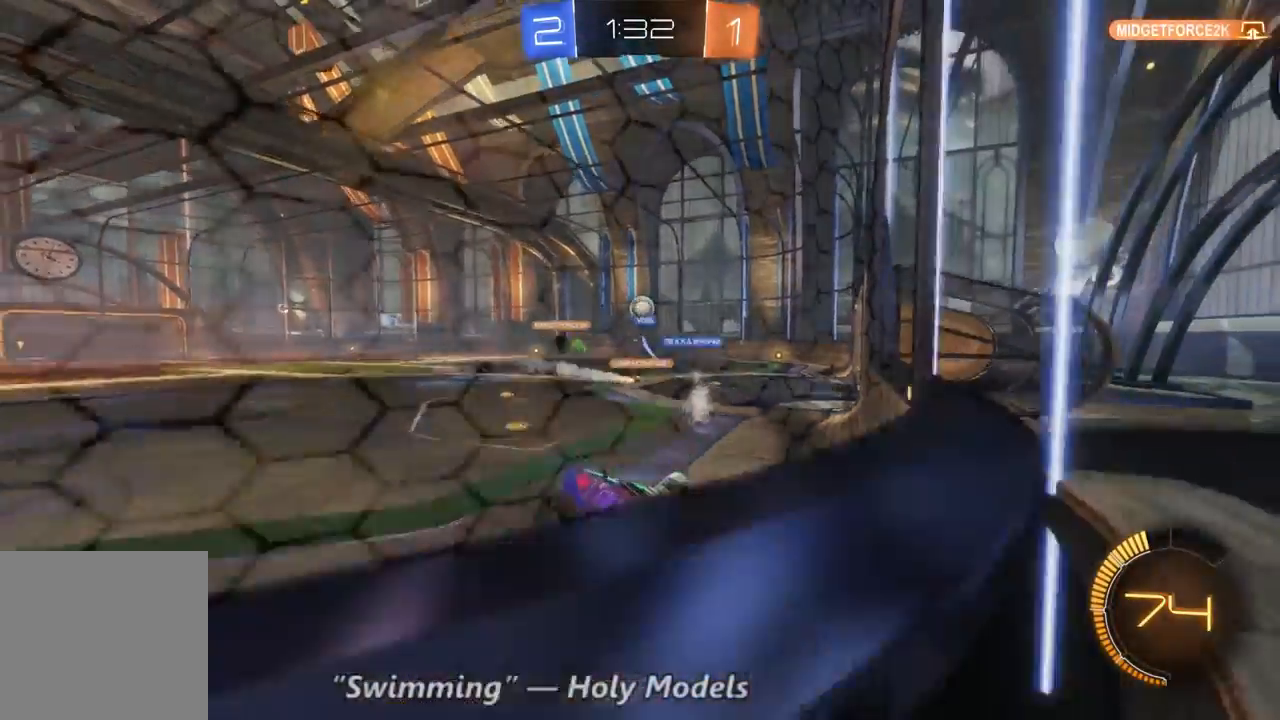
{"dt_ms": 500, "buttons": ["R2"], "left_stick": "left", "right_stick": "center", "events": []}
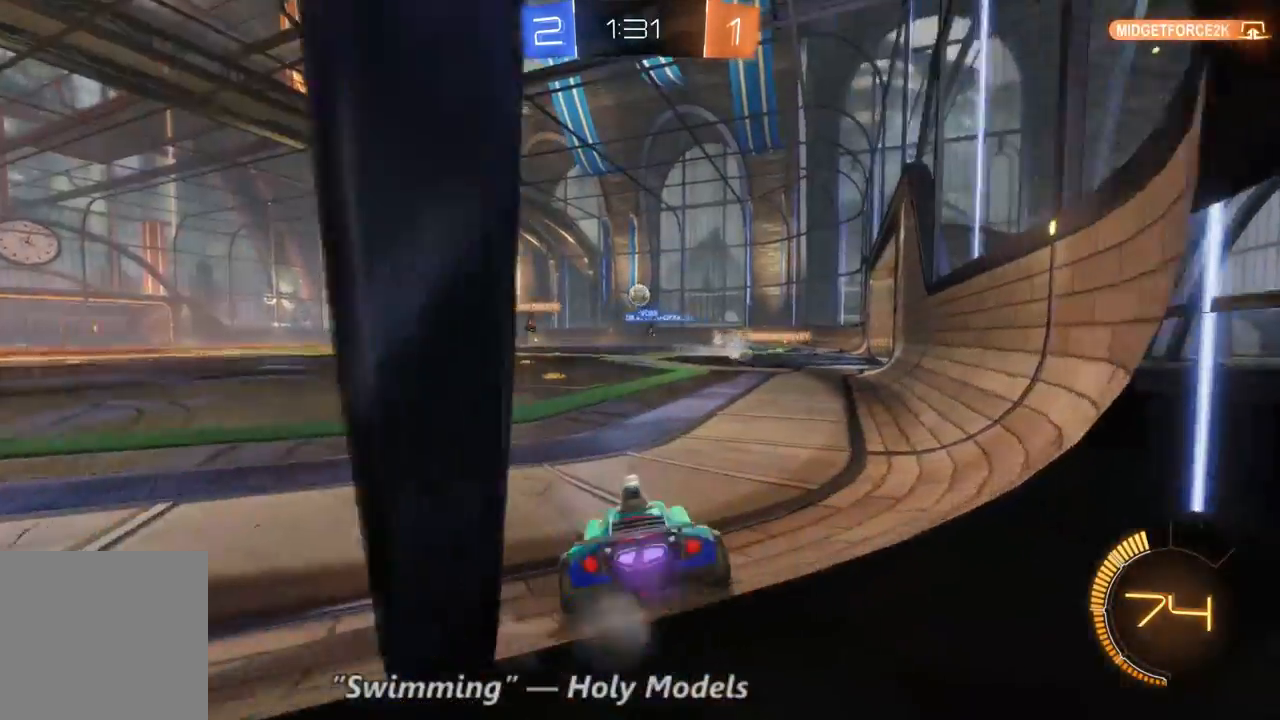
{"dt_ms": 500, "buttons": ["R2", "DPAD_DOWN"], "left_stick": "center", "right_stick": "center", "events": [[67, "left_stick", "center"], [300, "DPAD_LEFT", "down"], [367, "DPAD_LEFT", "up"], [433, "DPAD_DOWN", "down"]]}
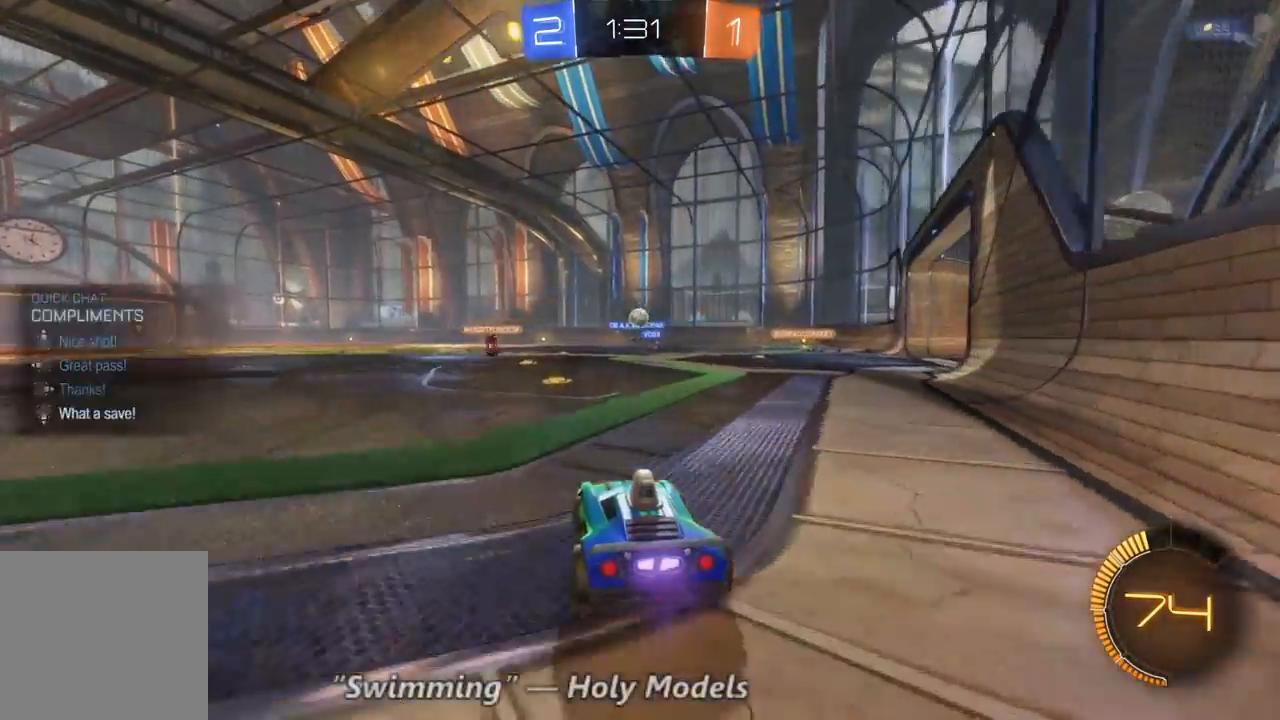
{"dt_ms": 500, "buttons": ["R2"], "left_stick": "up-left", "right_stick": "center", "events": [[33, "DPAD_DOWN", "up"], [367, "left_stick", "up-left"]]}
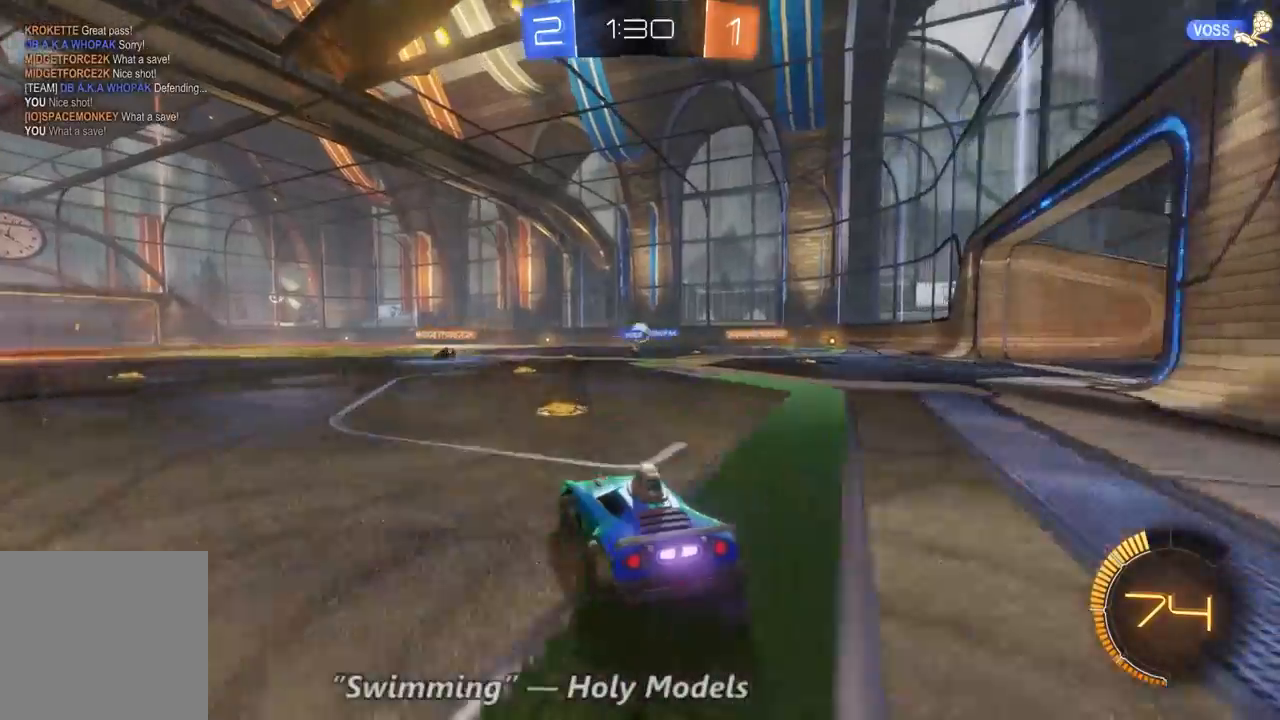
{"dt_ms": 500, "buttons": ["R2"], "left_stick": "right", "right_stick": "center", "events": [[33, "left_stick", "center"], [167, "left_stick", "right"]]}
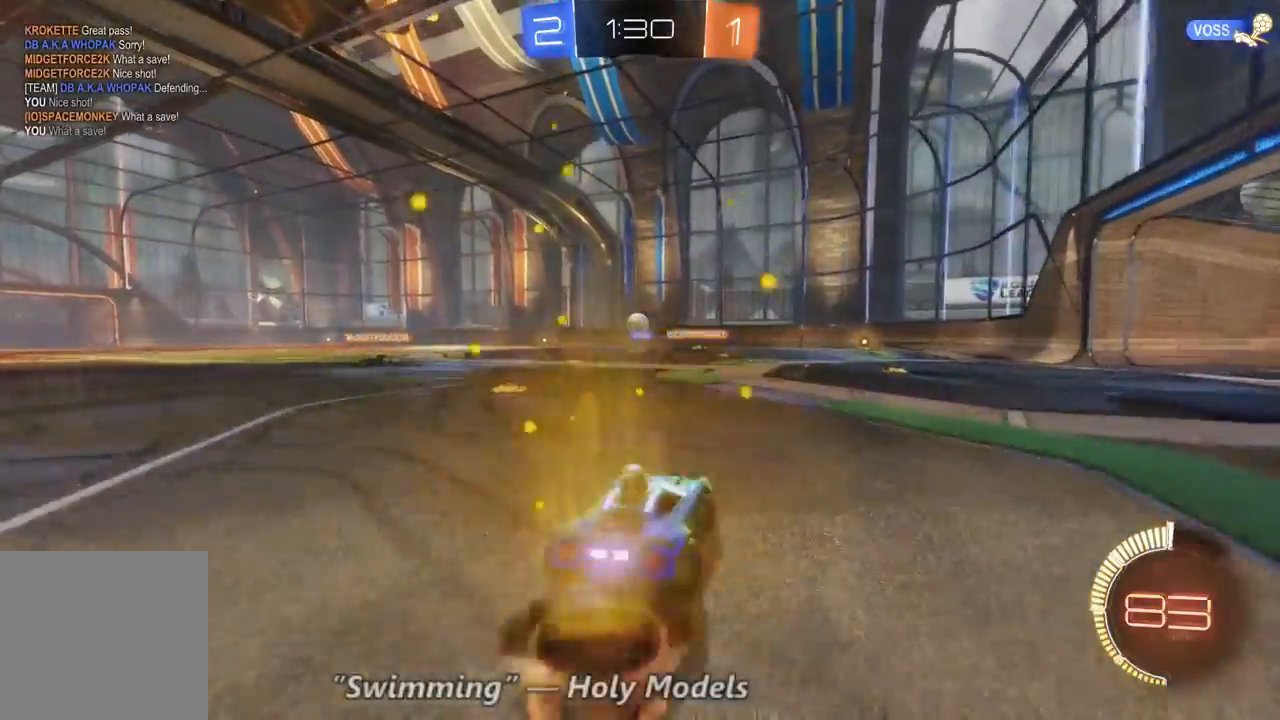
{"dt_ms": 500, "buttons": ["R2"], "left_stick": "up-left", "right_stick": "center", "events": [[200, "left_stick", "center"], [433, "left_stick", "up-left"]]}
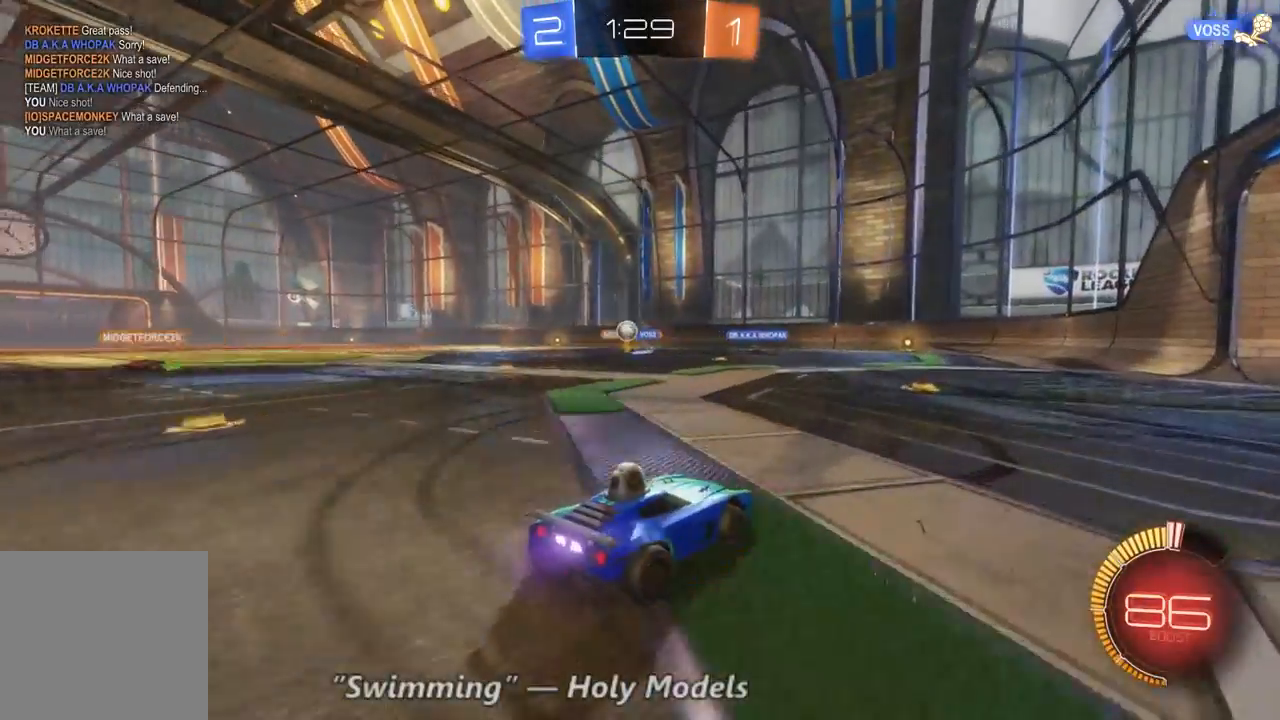
{"dt_ms": 500, "buttons": ["R2"], "left_stick": "right", "right_stick": "center", "events": [[133, "left_stick", "center"], [333, "left_stick", "right"]]}
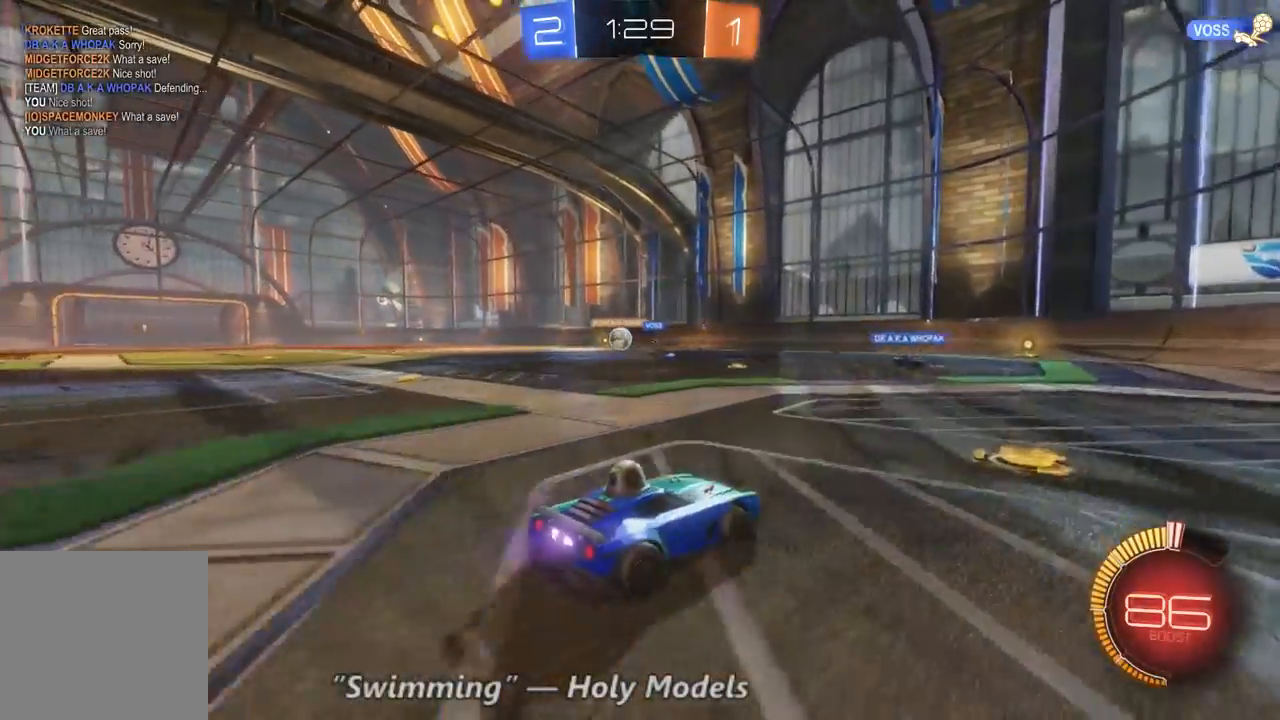
{"dt_ms": 500, "buttons": ["R2"], "left_stick": "left", "right_stick": "center", "events": [[33, "left_stick", "left"], [367, "left_stick", "down"], [433, "left_stick", "left"]]}
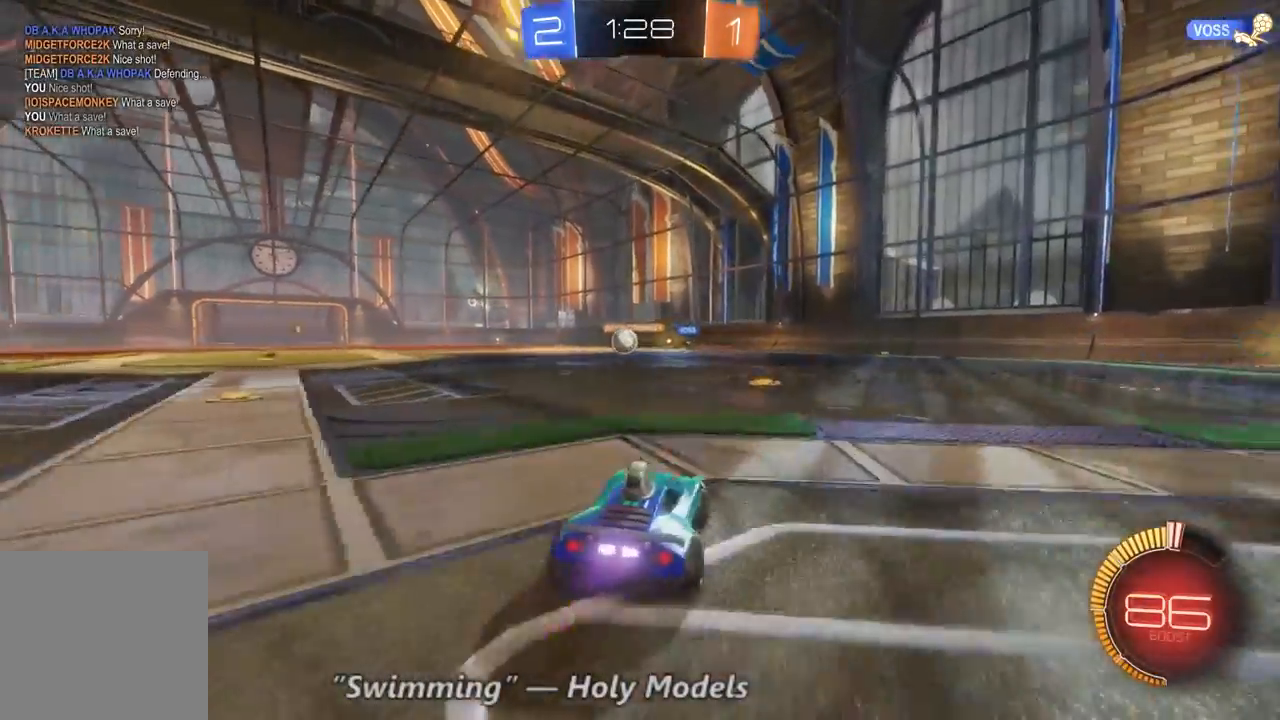
{"dt_ms": 500, "buttons": ["B", "R2"], "left_stick": "up-left", "right_stick": "center", "events": [[67, "B", "down"], [133, "left_stick", "center"], [467, "left_stick", "up-left"]]}
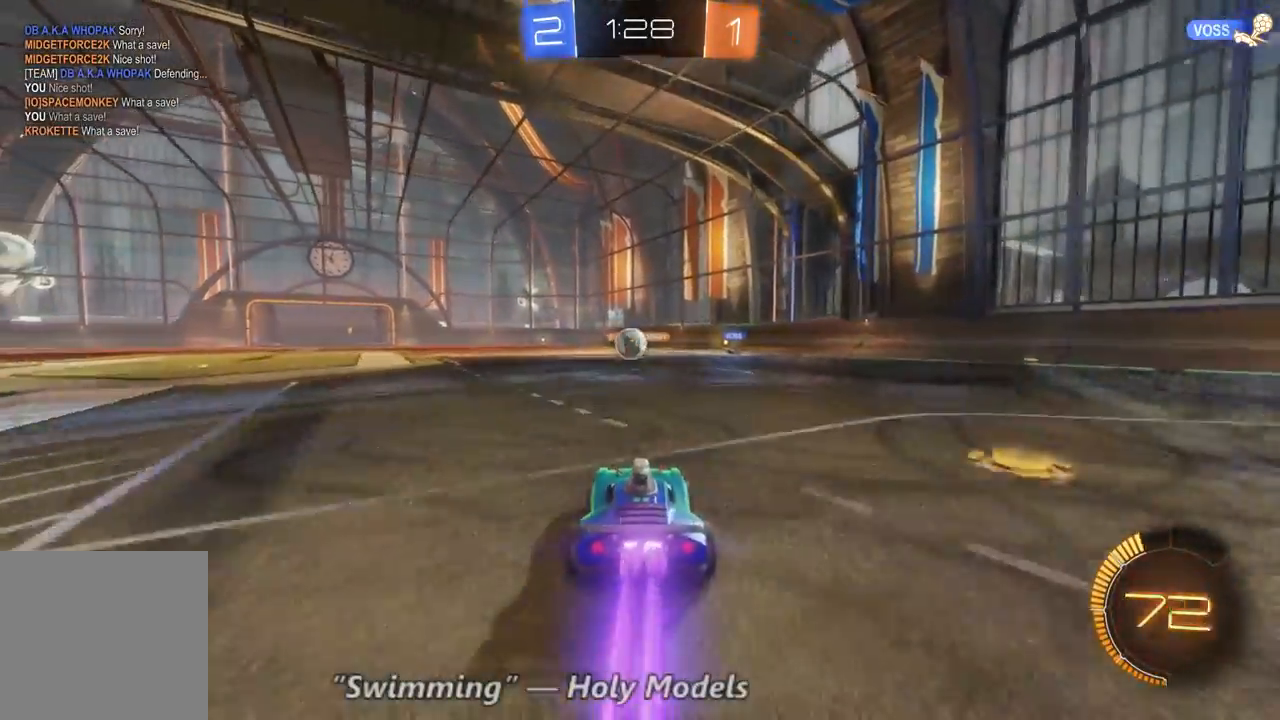
{"dt_ms": 500, "buttons": ["R2"], "left_stick": "center", "right_stick": "center", "events": [[67, "left_stick", "center"], [233, "B", "up"], [433, "left_stick", "left"], [500, "left_stick", "center"]]}
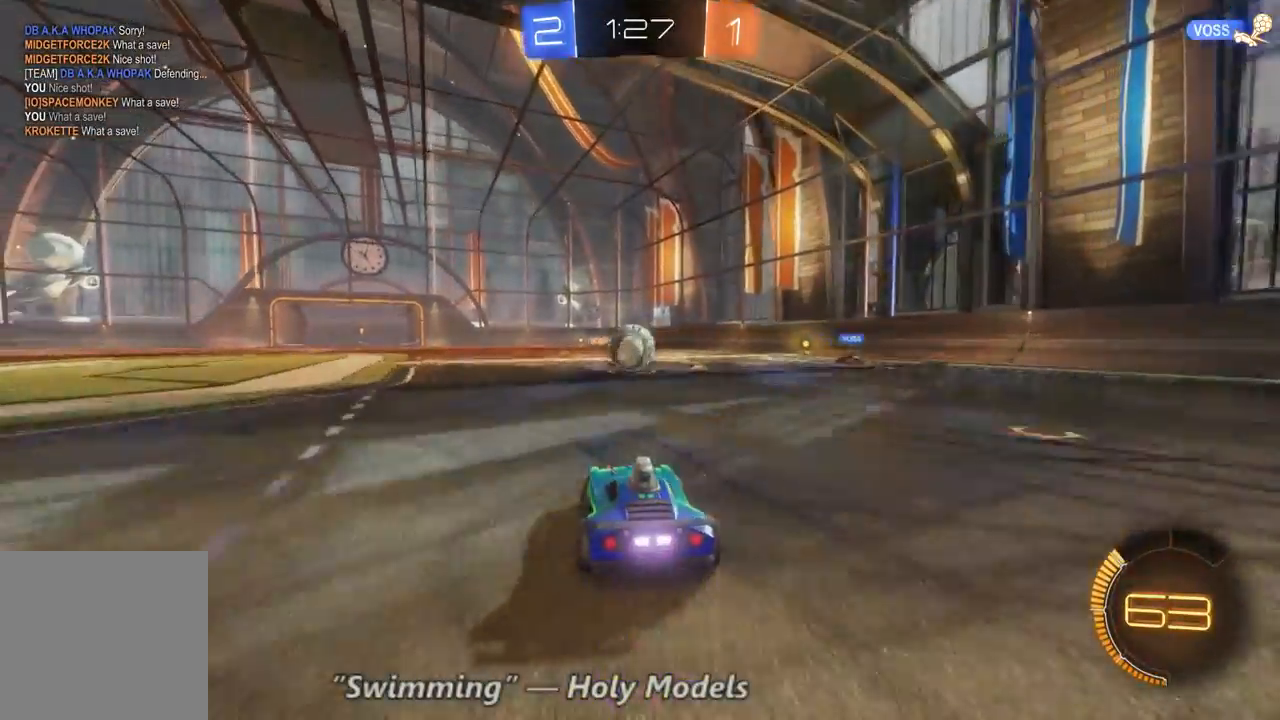
{"dt_ms": 500, "buttons": ["R2"], "left_stick": "center", "right_stick": "center", "events": []}